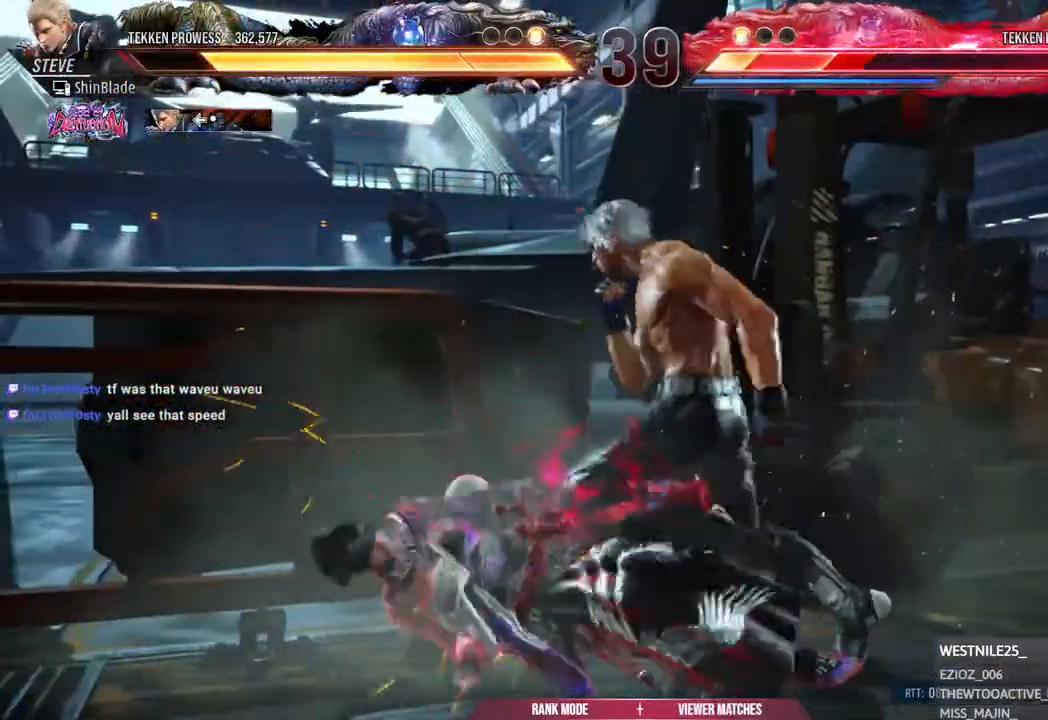
Gameplay with a controller (PlayStation layout); each line is a JSON object with the inputs held at the frame after it. "events" lists button and stick changes between this image and that frame as [ms after this image, input, new state], when the widget could be followed in between.
{"buttons": ["SQUARE", "TRIANGLE", "DPAD_RIGHT"], "left_stick": "center", "right_stick": "center"}
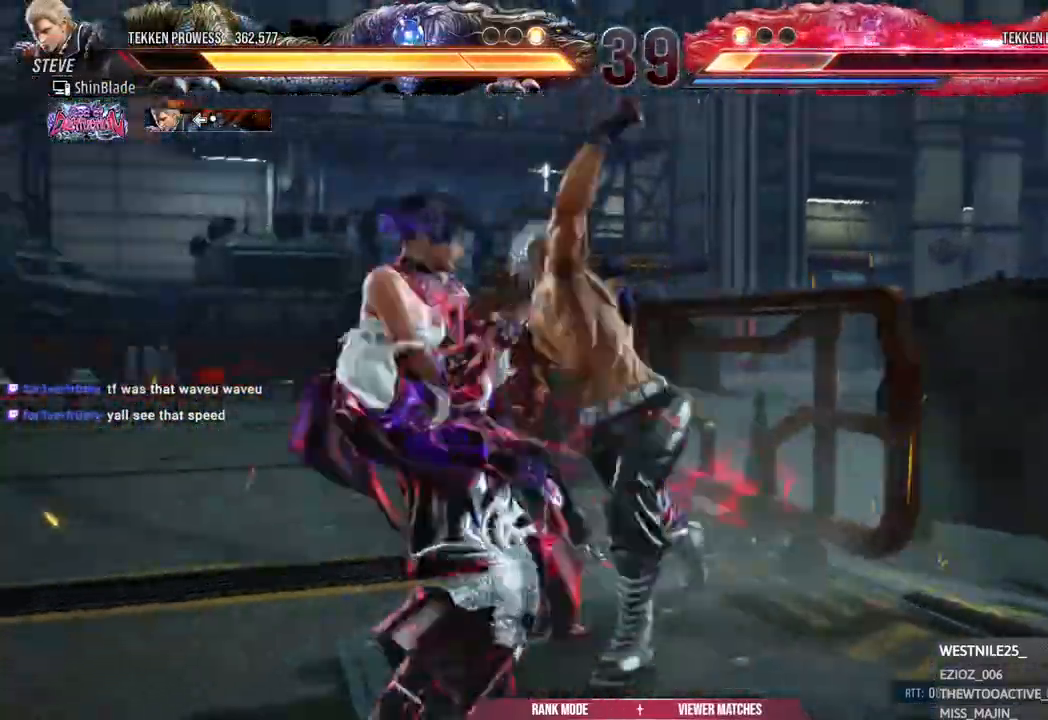
{"buttons": ["DPAD_RIGHT"], "left_stick": "center", "right_stick": "center", "events": [[17, "SQUARE", "up"], [67, "SQUARE", "down"], [183, "DPAD_RIGHT", "up"], [183, "SQUARE", "up"], [217, "TRIANGLE", "up"], [333, "DPAD_RIGHT", "down"]]}
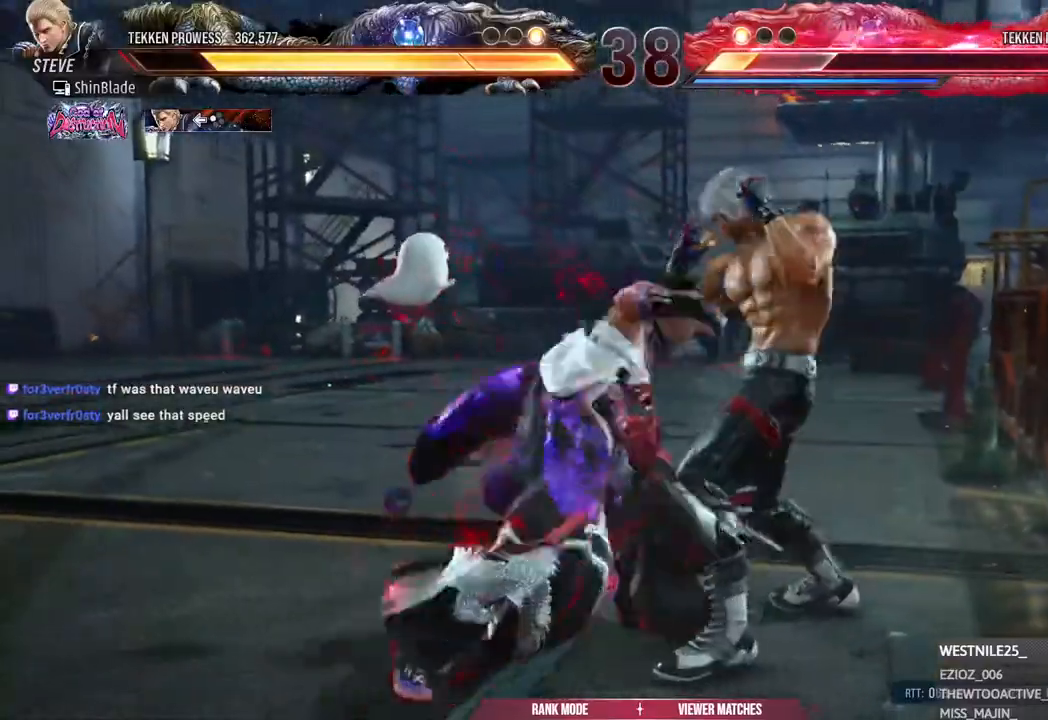
{"buttons": ["SQUARE"], "left_stick": "center", "right_stick": "center", "events": [[433, "DPAD_RIGHT", "up"], [483, "SQUARE", "down"]]}
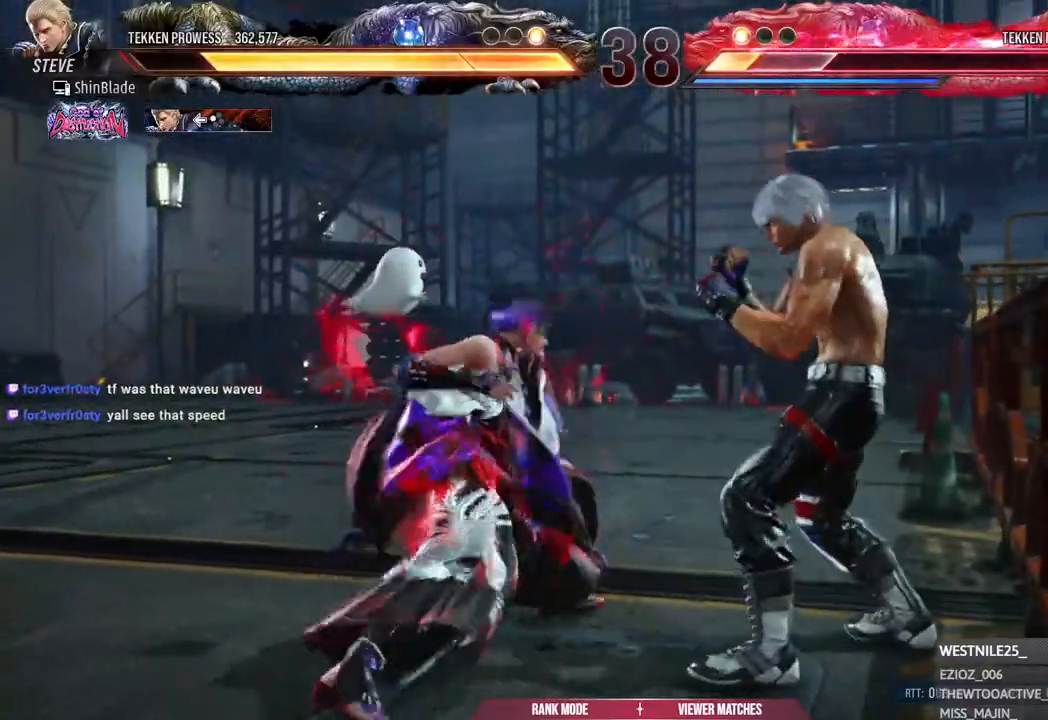
{"buttons": [], "left_stick": "center", "right_stick": "center", "events": [[33, "SQUARE", "up"], [100, "SQUARE", "down"], [183, "SQUARE", "up"], [233, "TRIANGLE", "down"], [333, "TRIANGLE", "up"], [417, "TRIANGLE", "down"], [483, "TRIANGLE", "up"]]}
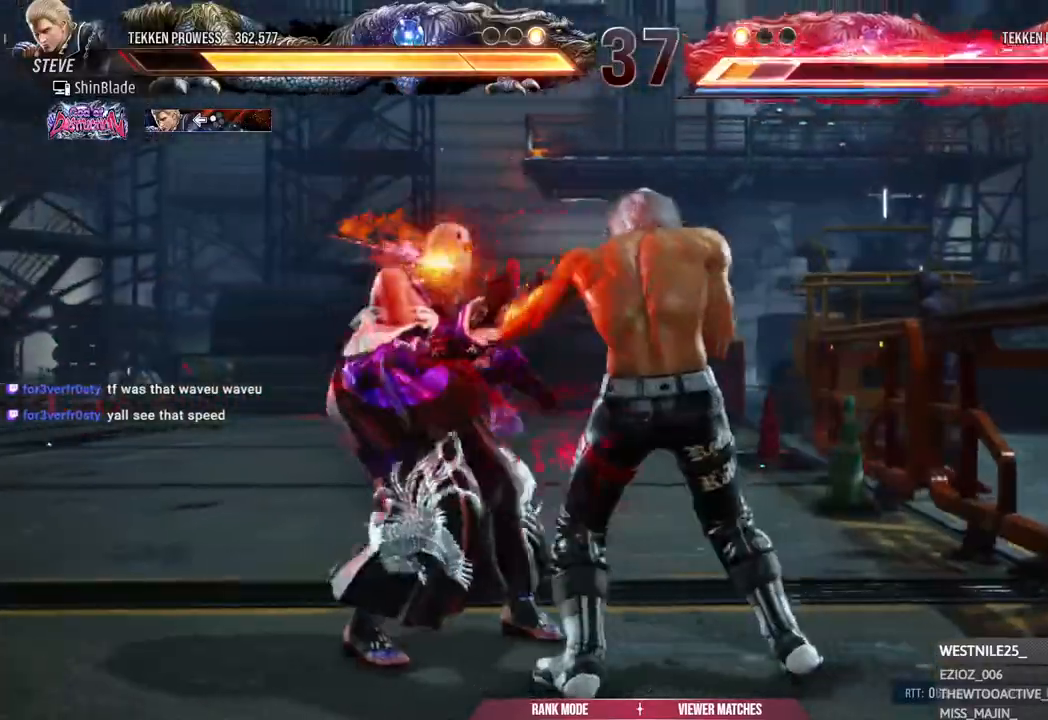
{"buttons": [], "left_stick": "center", "right_stick": "center", "events": [[50, "TRIANGLE", "down"], [150, "SQUARE", "down"], [267, "SQUARE", "up"], [267, "TRIANGLE", "up"], [383, "TRIANGLE", "down"], [500, "TRIANGLE", "up"]]}
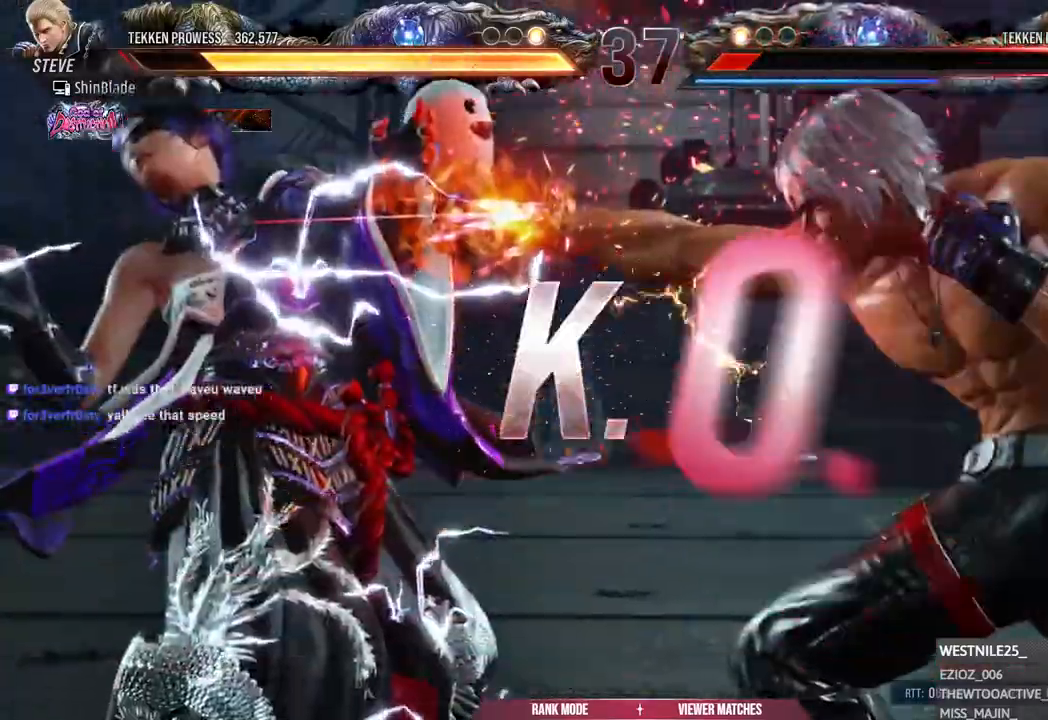
{"buttons": [], "left_stick": "center", "right_stick": "center", "events": []}
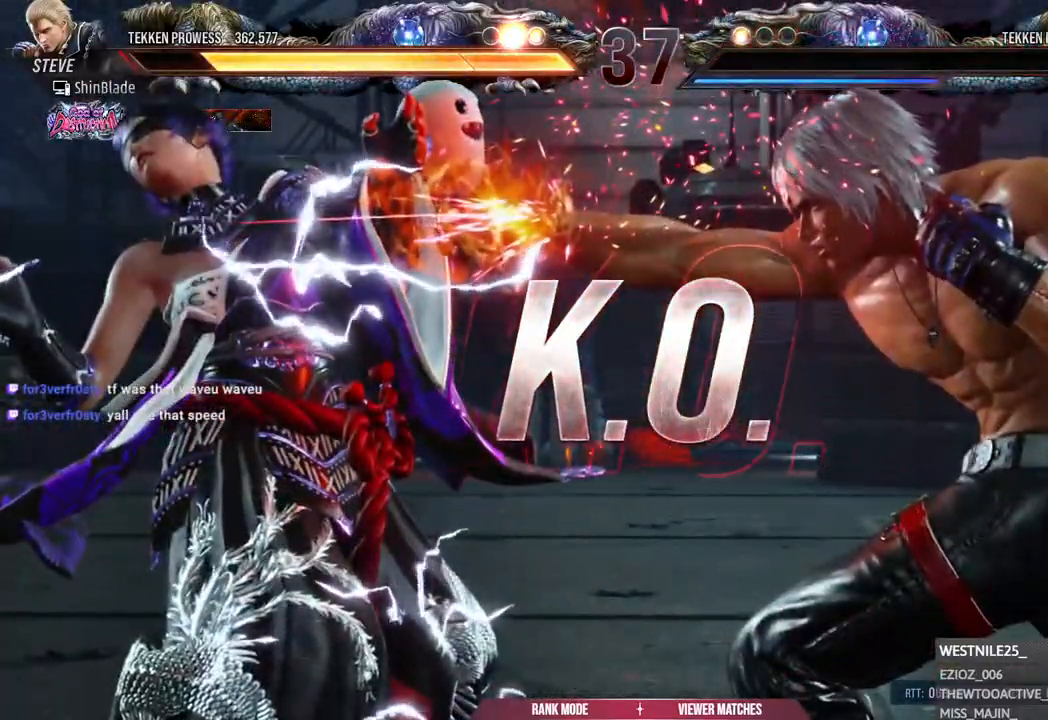
{"buttons": [], "left_stick": "center", "right_stick": "center", "events": []}
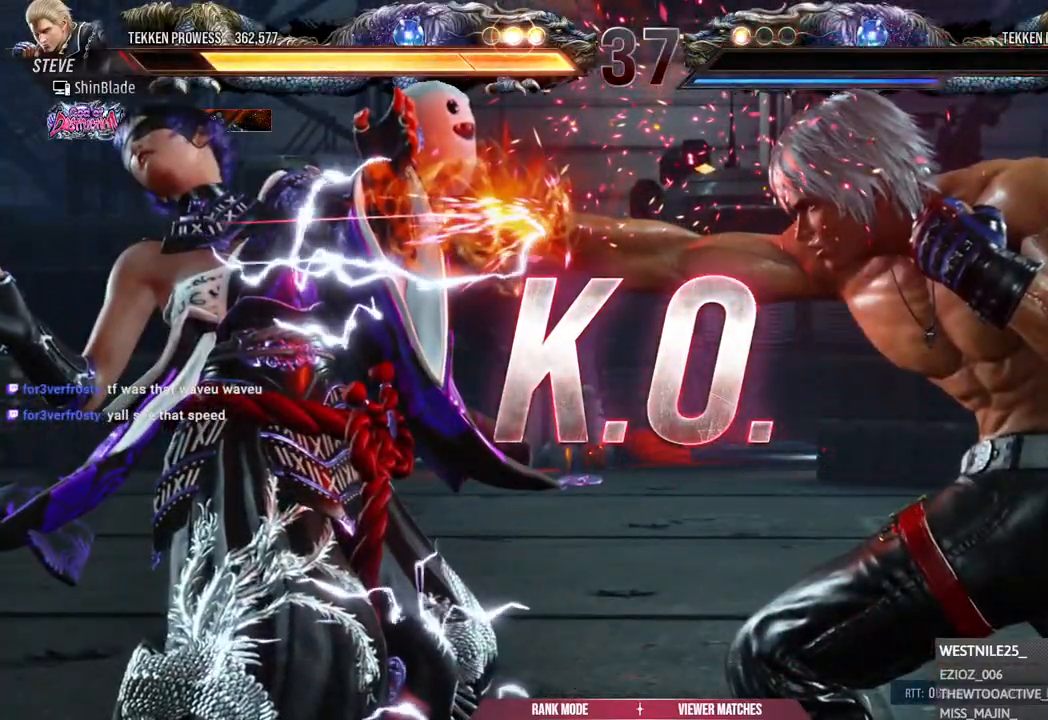
{"buttons": [], "left_stick": "center", "right_stick": "center", "events": []}
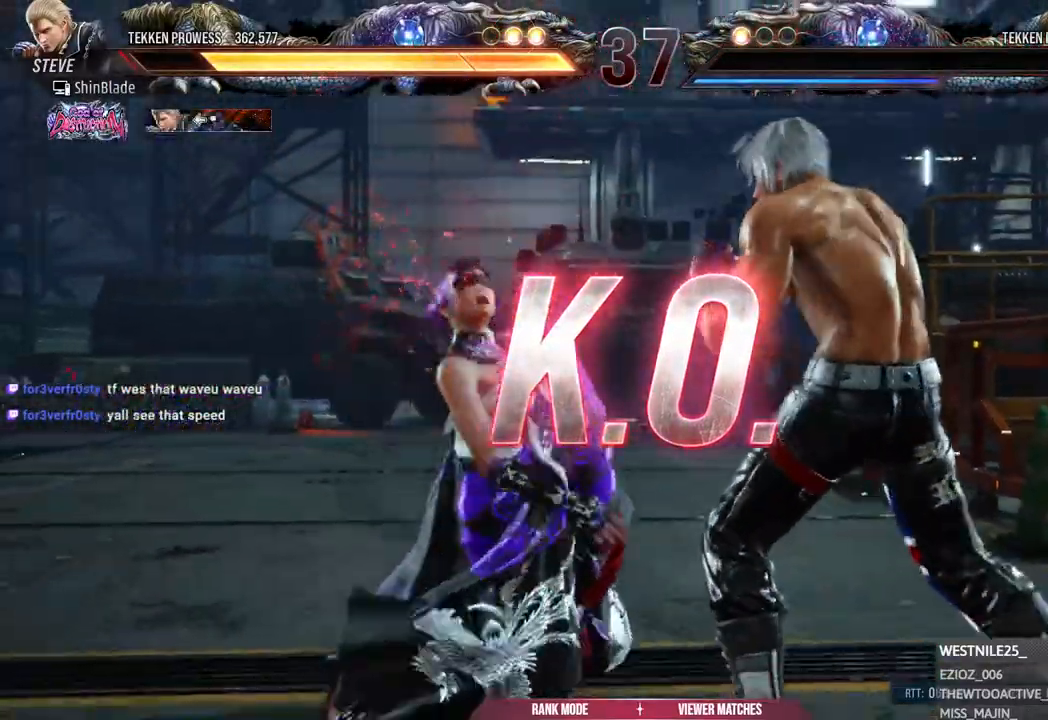
{"buttons": ["DPAD_LEFT"], "left_stick": "center", "right_stick": "center", "events": [[83, "DPAD_LEFT", "down"], [133, "DPAD_LEFT", "up"], [167, "DPAD_LEFT", "down"], [267, "DPAD_LEFT", "up"], [283, "DPAD_LEFT", "down"], [317, "DPAD_DOWN", "down"], [383, "DPAD_DOWN", "up"]]}
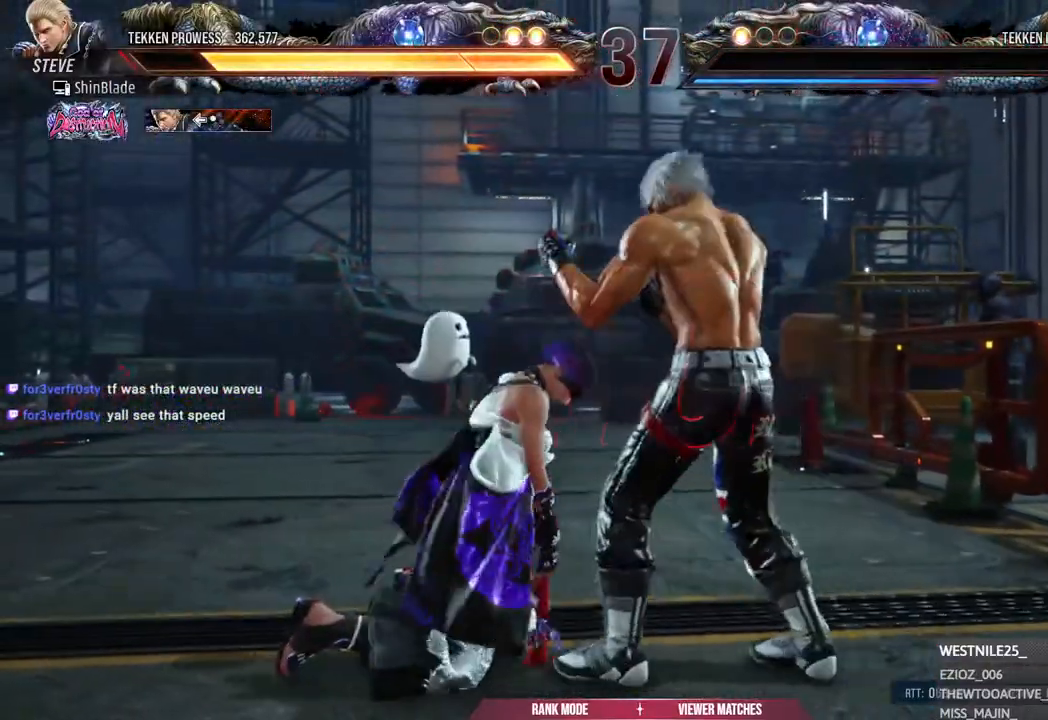
{"buttons": ["DPAD_LEFT"], "left_stick": "center", "right_stick": "center", "events": [[67, "DPAD_DOWN", "down"], [133, "DPAD_DOWN", "up"], [433, "DPAD_DOWN", "down"], [467, "DPAD_DOWN", "up"]]}
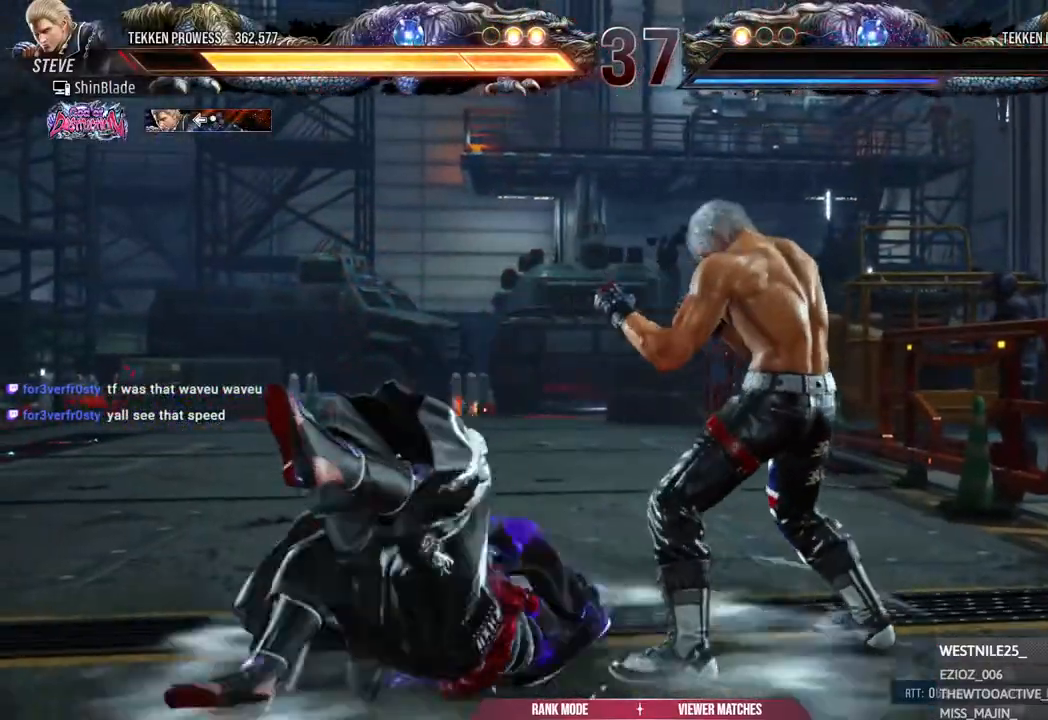
{"buttons": ["DPAD_LEFT"], "left_stick": "center", "right_stick": "center", "events": [[233, "DPAD_DOWN", "down"], [283, "DPAD_DOWN", "up"], [417, "DPAD_DOWN", "down"], [467, "DPAD_DOWN", "up"]]}
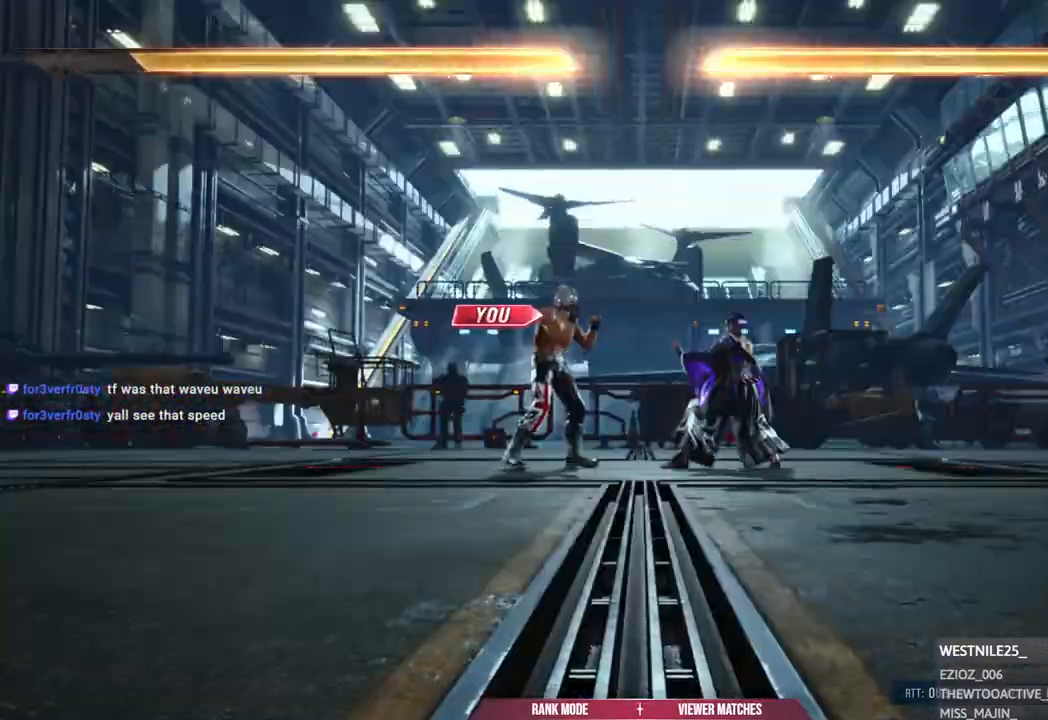
{"buttons": ["DPAD_DOWN"], "left_stick": "center", "right_stick": "center", "events": [[83, "DPAD_DOWN", "down"], [117, "DPAD_LEFT", "up"], [133, "DPAD_LEFT", "down"], [167, "DPAD_DOWN", "up"], [183, "DPAD_LEFT", "up"], [417, "DPAD_LEFT", "down"], [467, "DPAD_DOWN", "down"], [483, "DPAD_LEFT", "up"]]}
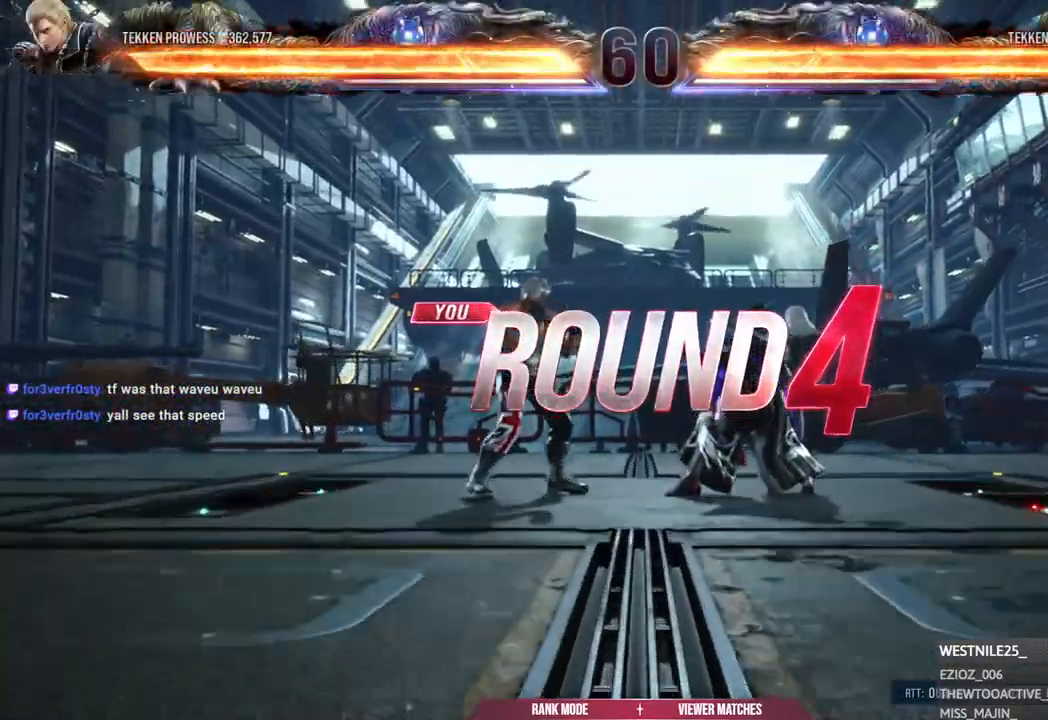
{"buttons": ["DPAD_DOWN", "DPAD_RIGHT"], "left_stick": "center", "right_stick": "center"}
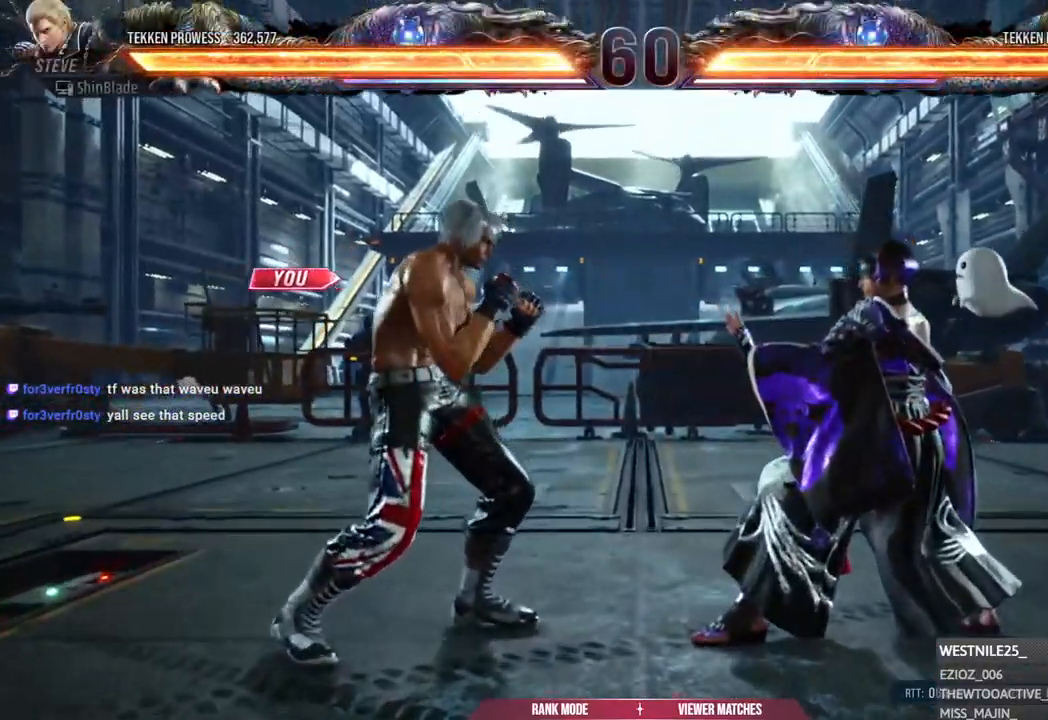
{"buttons": ["DPAD_UP", "DPAD_LEFT"], "left_stick": "center", "right_stick": "center"}